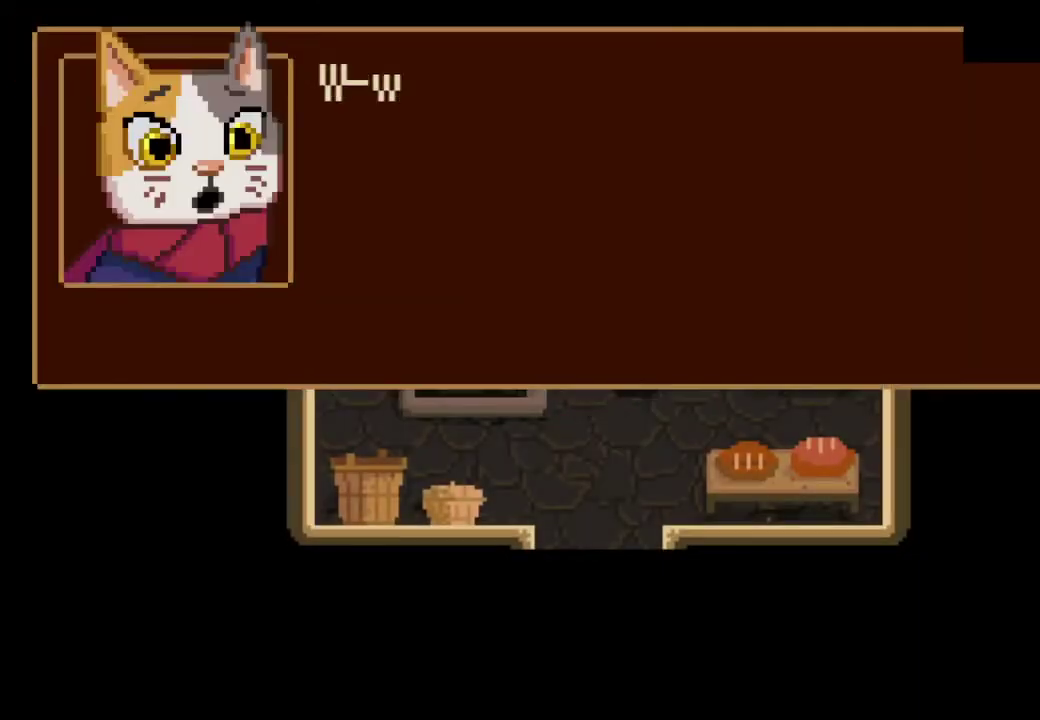
Gameplay with a controller (PlayStation layout); each line is a JSON object with the inputs held at the frame after it. "events" lists button and stick changes between this image and that frame as [ms after this image, input, new state], when the widget could be followed in between. Not read: R3 right_stick.
{"buttons": [], "left_stick": "down", "events": [[67, "left_stick", "down-left"], [100, "CROSS", "up"], [200, "left_stick", "down"], [300, "CROSS", "down"], [467, "CROSS", "up"]]}
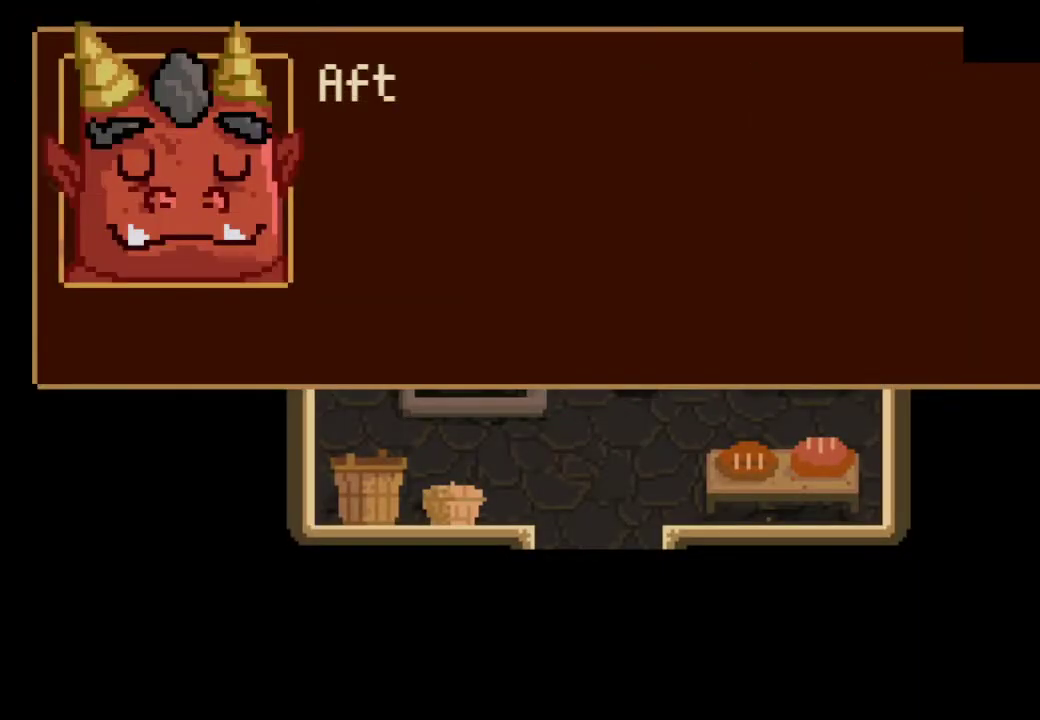
{"buttons": [], "left_stick": "down", "events": [[400, "CROSS", "down"], [500, "CROSS", "up"]]}
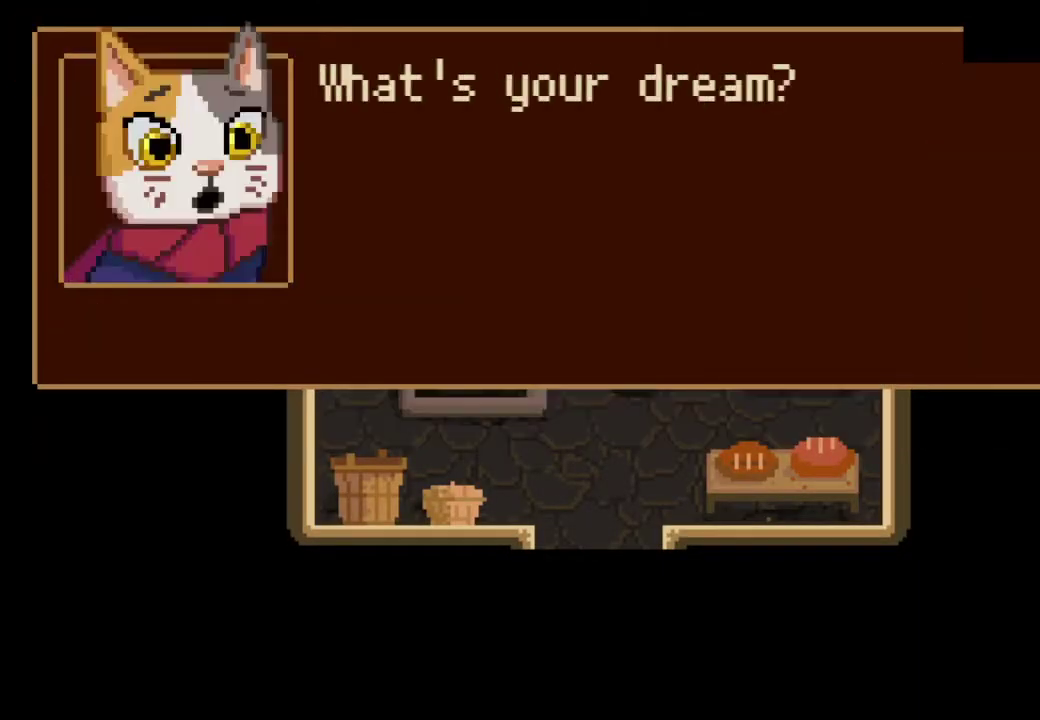
{"buttons": [], "left_stick": "down", "events": [[67, "CROSS", "down"], [133, "CROSS", "up"], [167, "CROSS", "down"], [267, "CROSS", "up"], [300, "CROSS", "down"], [367, "CROSS", "up"], [433, "CROSS", "down"], [500, "CROSS", "up"]]}
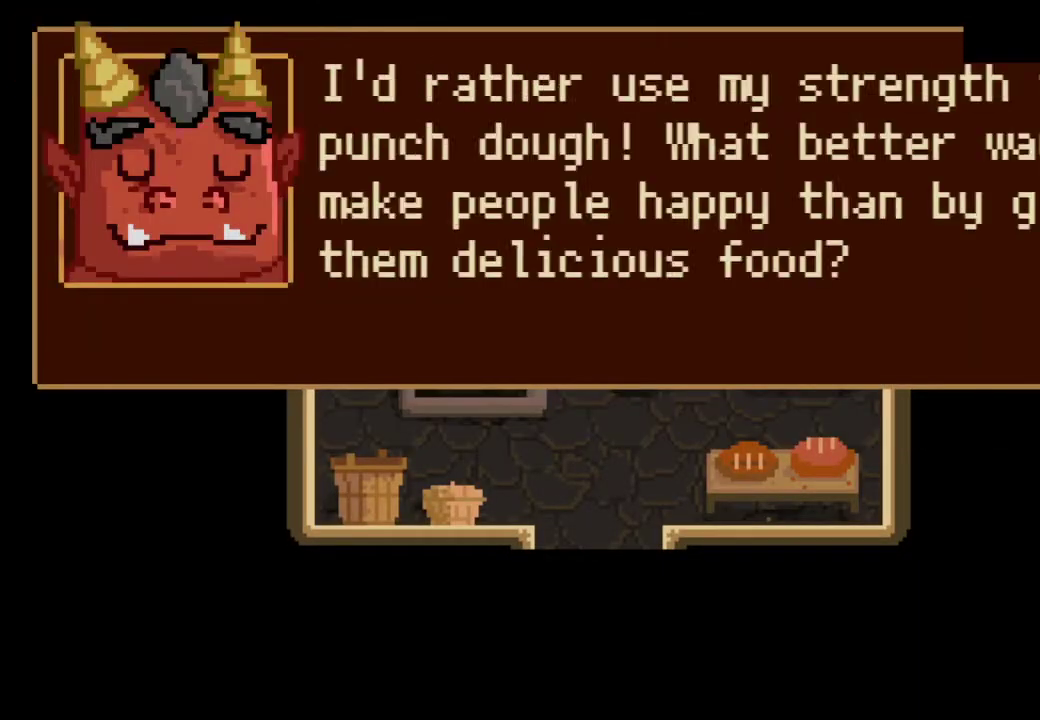
{"buttons": [], "left_stick": "down", "events": [[33, "CROSS", "down"], [100, "CROSS", "up"], [167, "CROSS", "down"], [200, "CROSS", "up"], [300, "CROSS", "down"], [333, "CROSS", "up"], [400, "CROSS", "down"], [433, "CROSS", "up"]]}
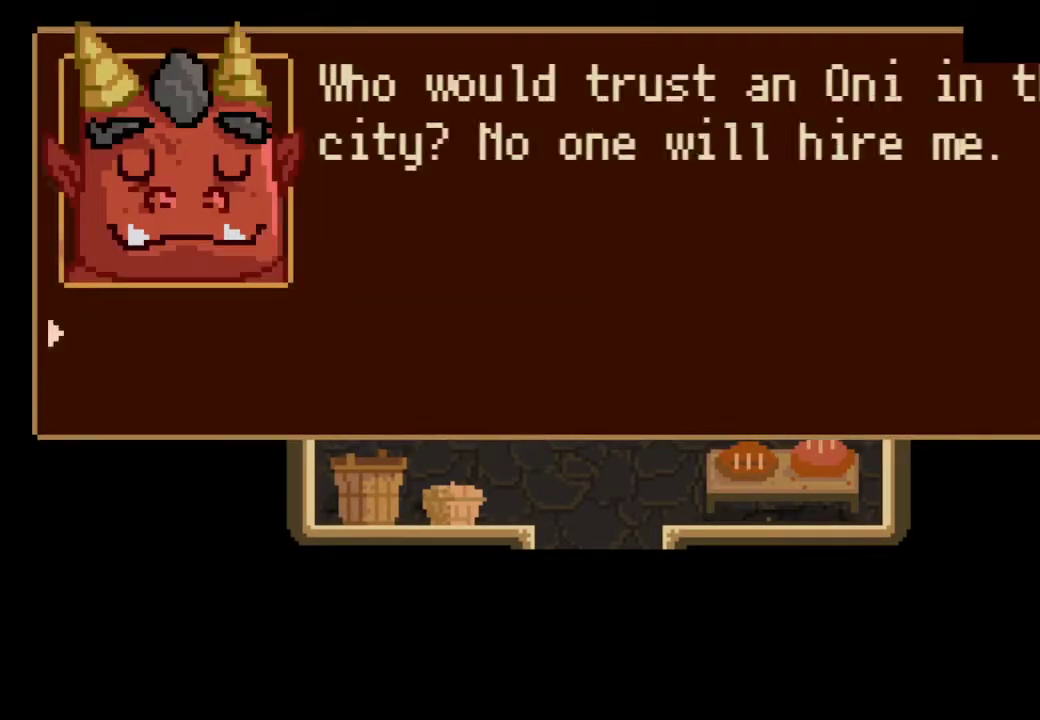
{"buttons": ["CROSS"], "left_stick": "down", "events": [[367, "CROSS", "down"]]}
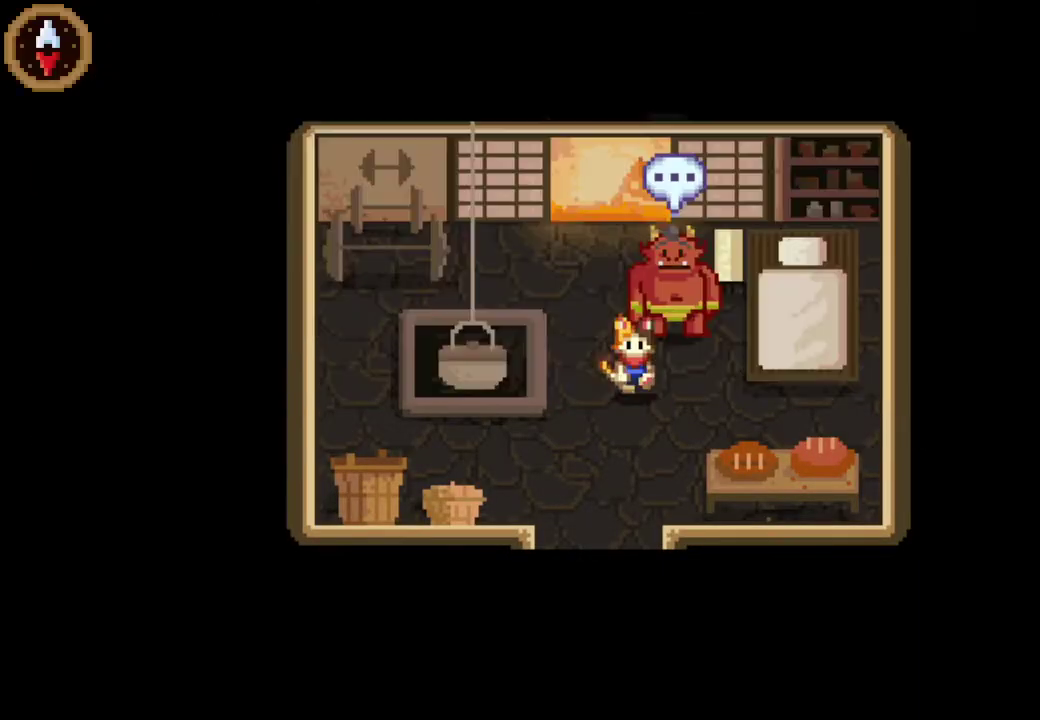
{"buttons": [], "left_stick": "down", "events": [[33, "CROSS", "up"], [100, "CROSS", "down"], [167, "CROSS", "up"]]}
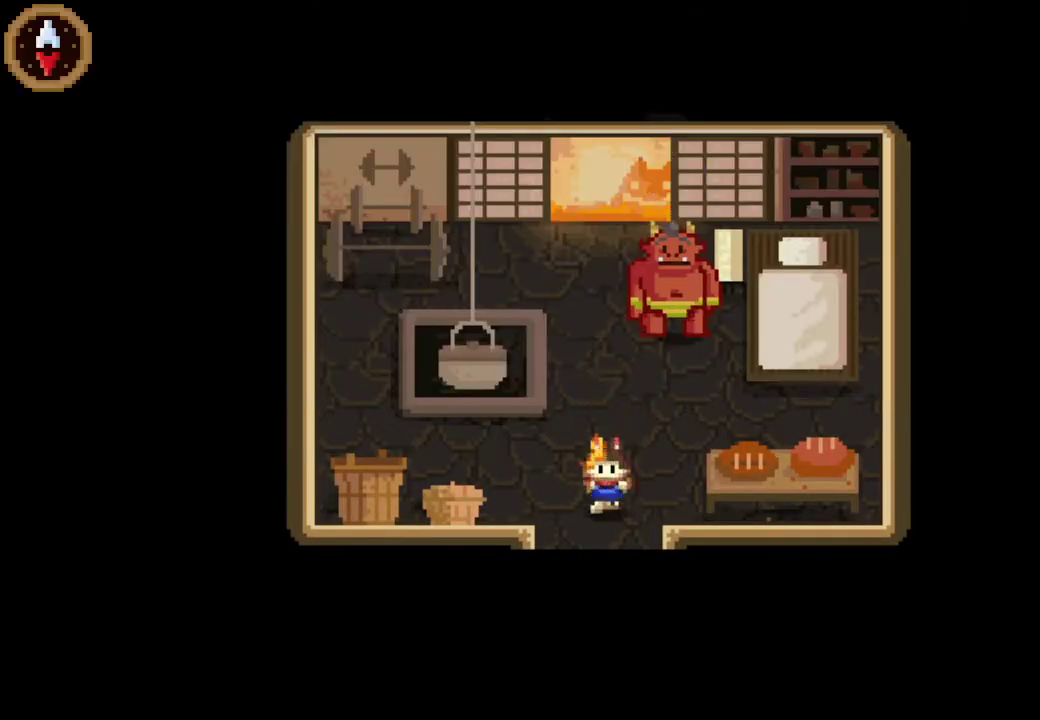
{"buttons": [], "left_stick": "down", "events": []}
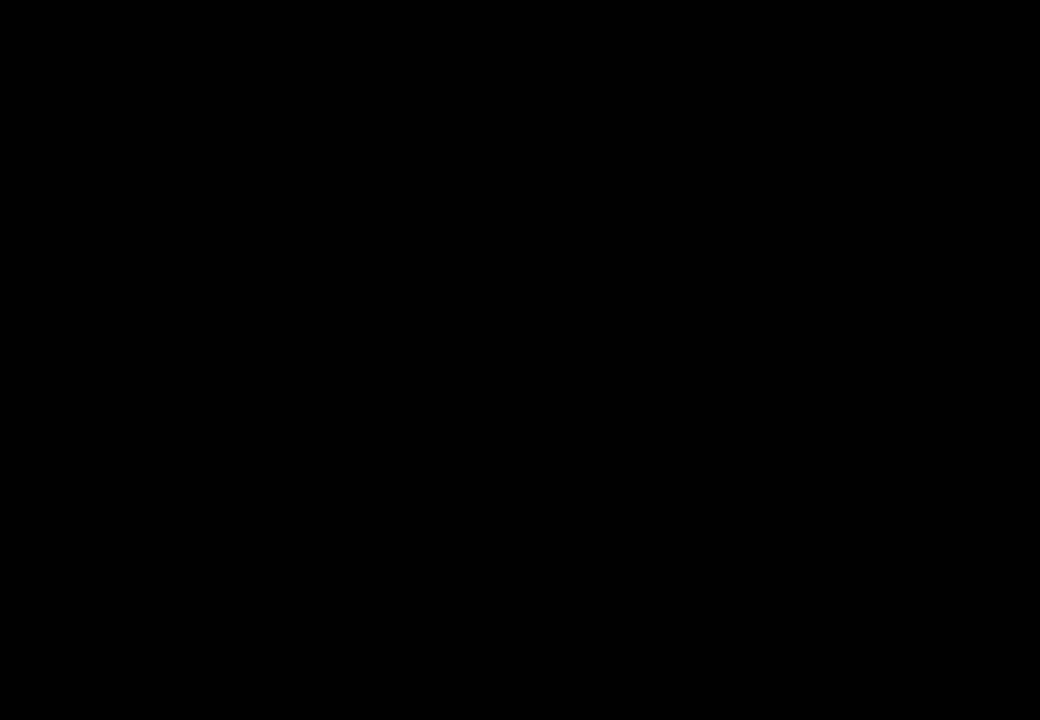
{"buttons": [], "left_stick": "center", "events": [[33, "left_stick", "center"]]}
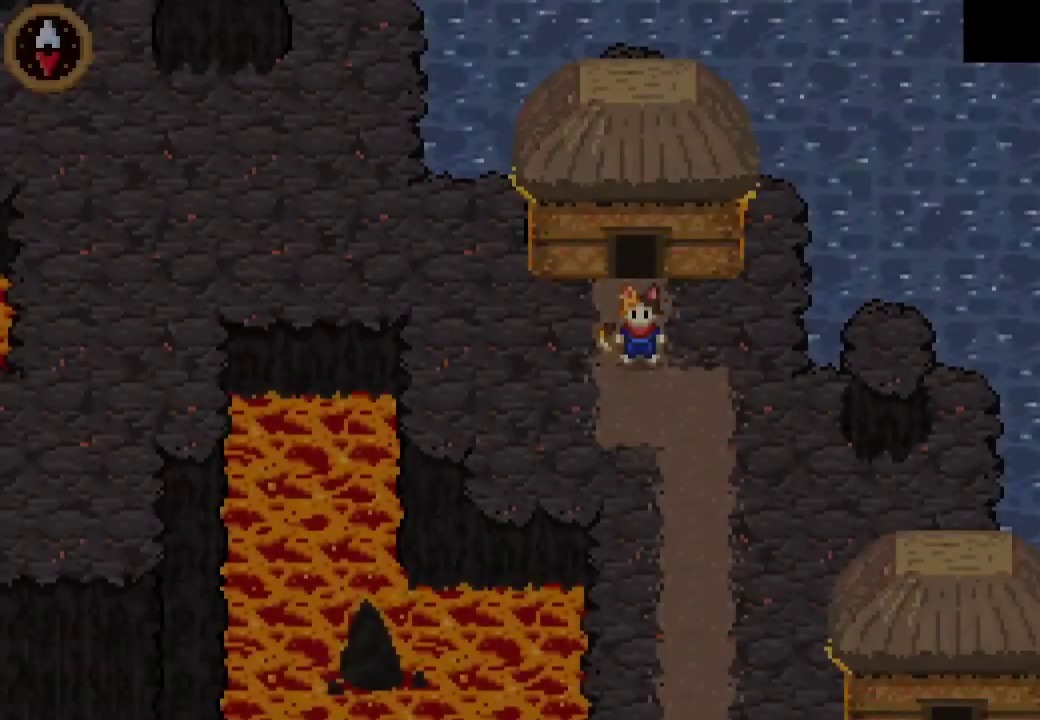
{"buttons": [], "left_stick": "center", "events": []}
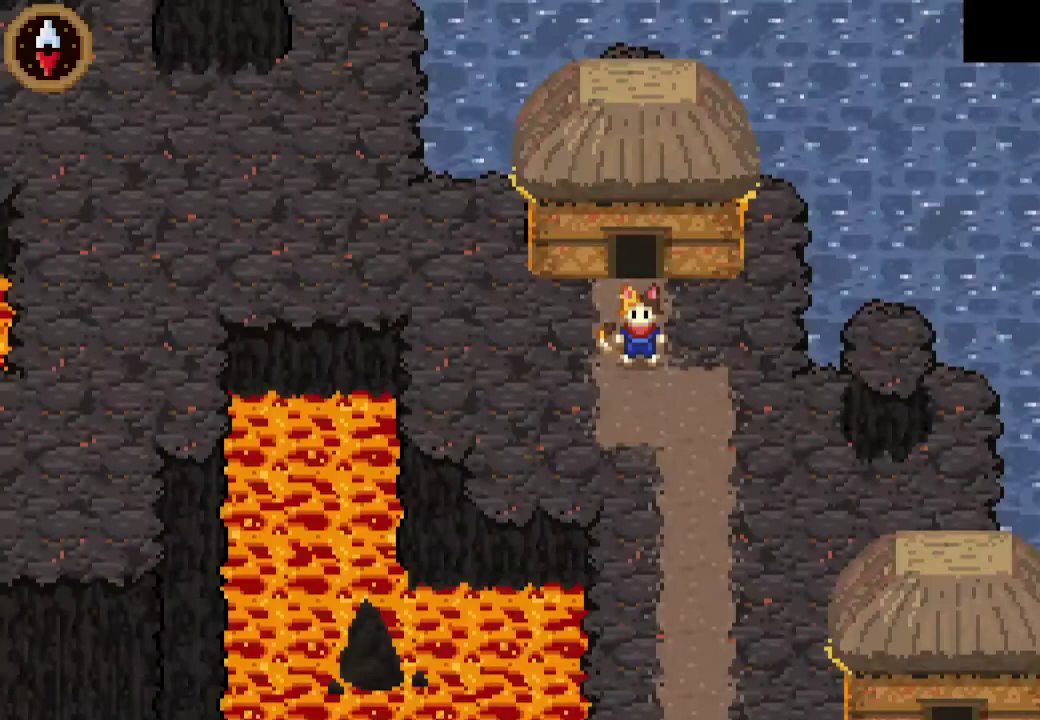
{"buttons": [], "left_stick": "center", "events": []}
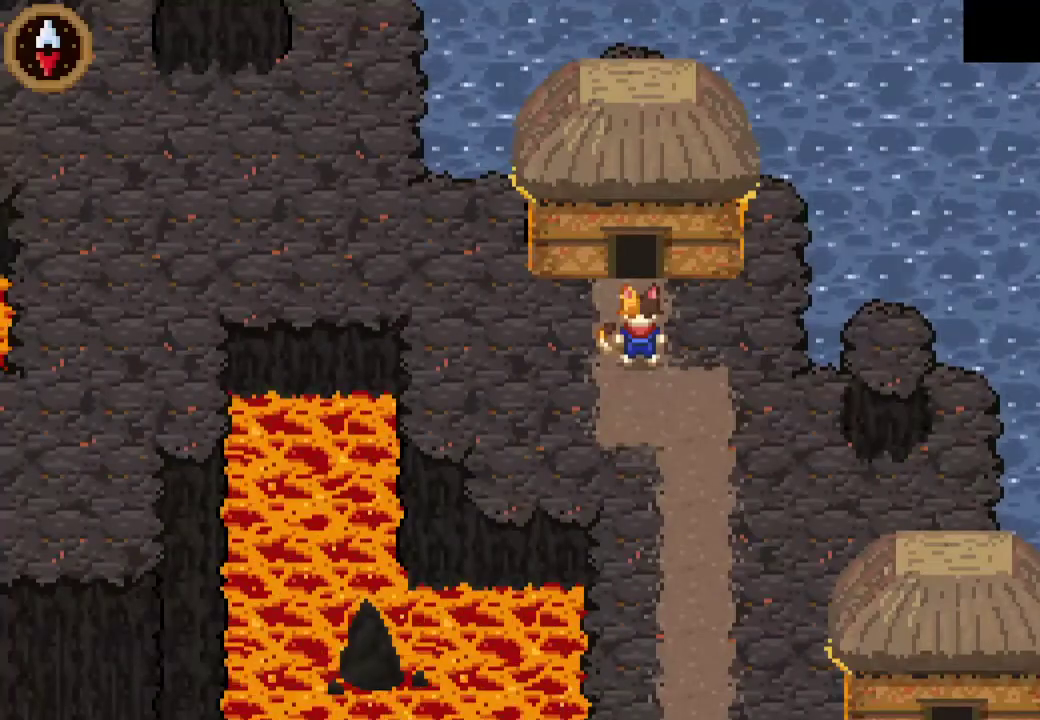
{"buttons": ["CIRCLE"], "left_stick": "center", "events": [[367, "CIRCLE", "down"]]}
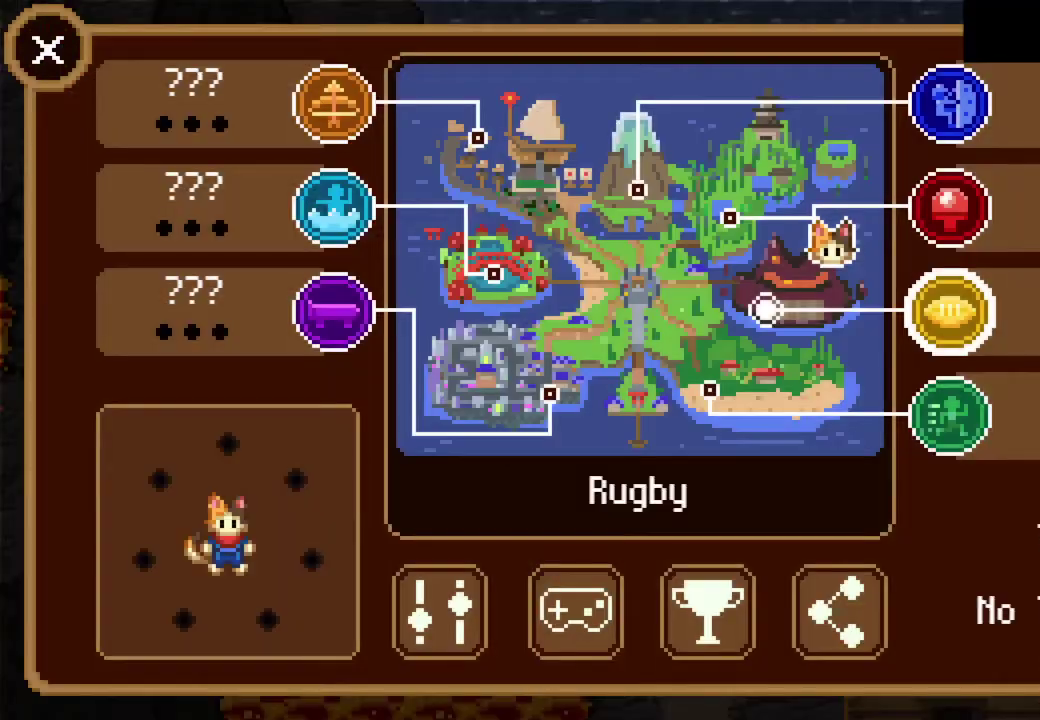
{"buttons": [], "left_stick": "center", "events": [[33, "CIRCLE", "up"]]}
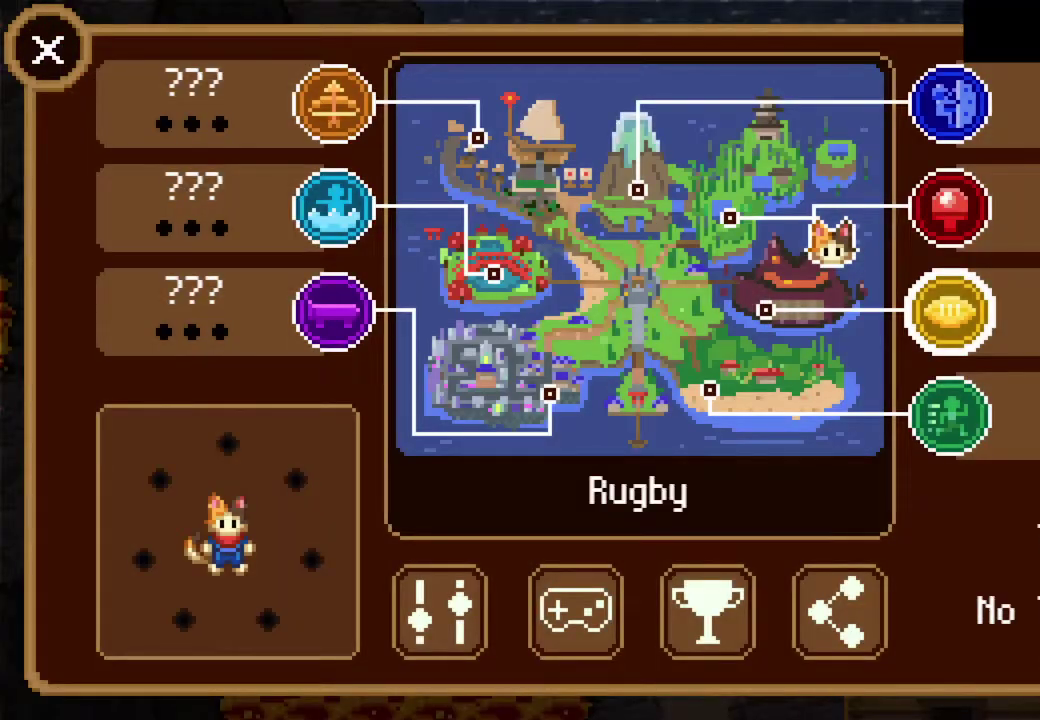
{"buttons": [], "left_stick": "left", "events": [[67, "CIRCLE", "down"], [133, "CIRCLE", "up"], [200, "left_stick", "left"]]}